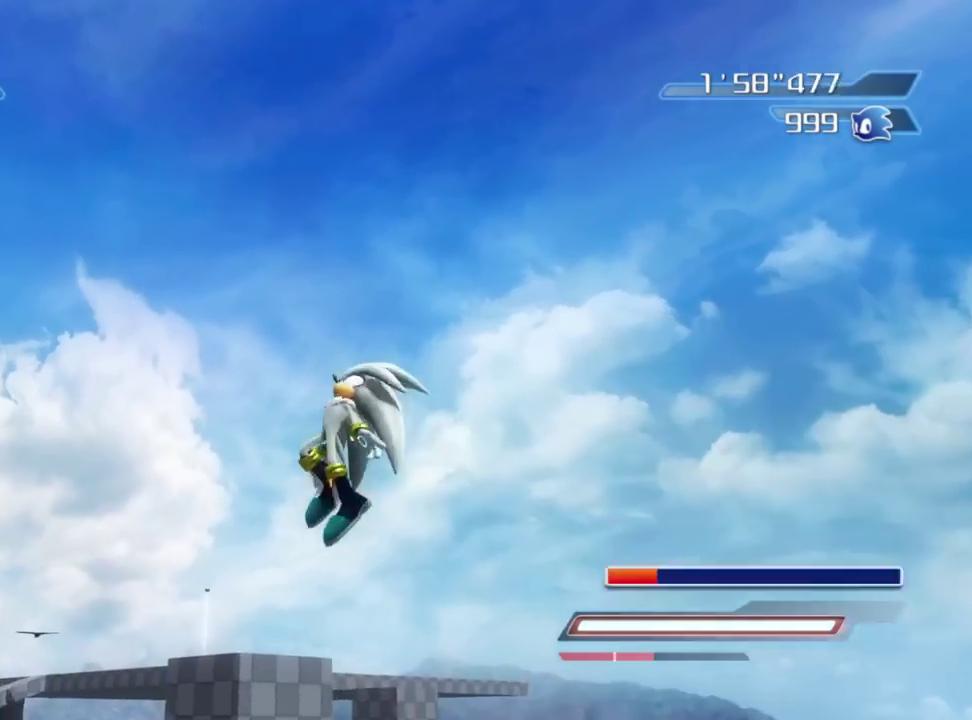
Gameplay with a controller (Xbox layout); each line is a JSON object with the inputs held at the frame after it (dt_ms = milliseconds from this image to that frame). "button_events" lists button changes between this image and that frame as [ms after this image, input, new state], when the widget could be followed in between (sticks are given only as held states).
{"dt_ms": 500, "buttons": ["A"], "left_stick": "right", "right_stick": "center", "button_events": []}
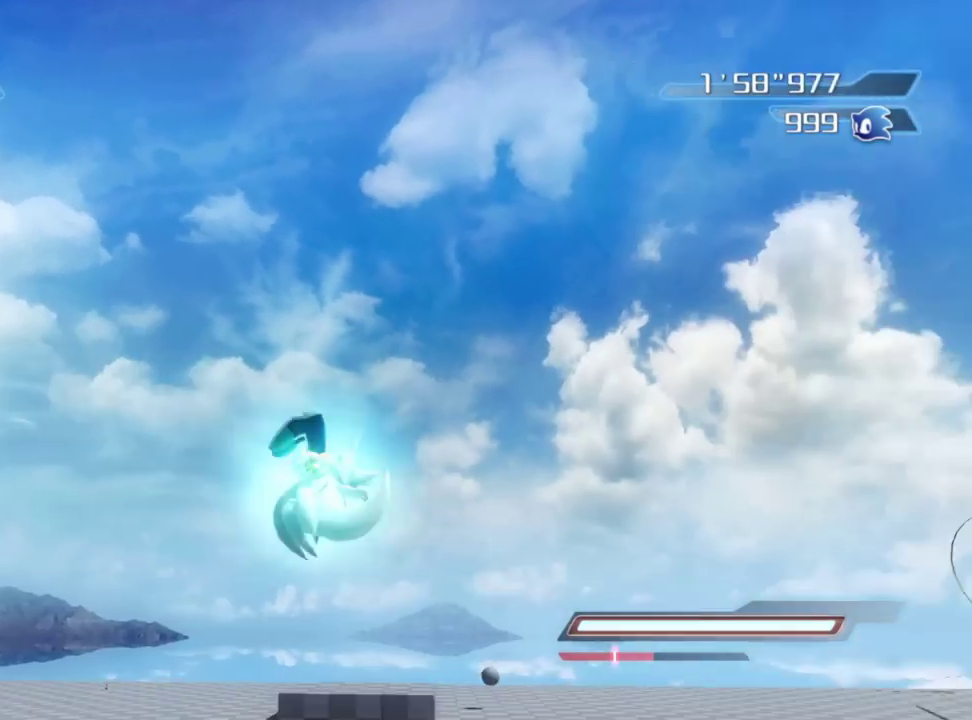
{"dt_ms": 400, "buttons": [], "left_stick": "up", "right_stick": "center", "button_events": [[317, "A", "up"]]}
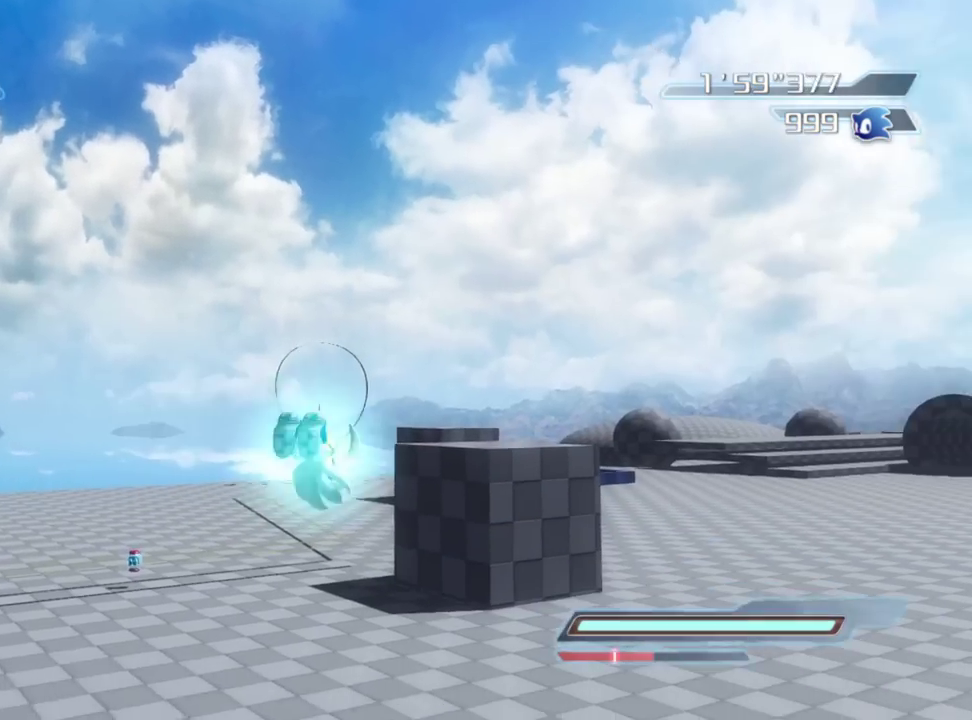
{"dt_ms": 800, "buttons": ["A"], "left_stick": "up-left", "right_stick": "center", "button_events": [[167, "A", "down"]]}
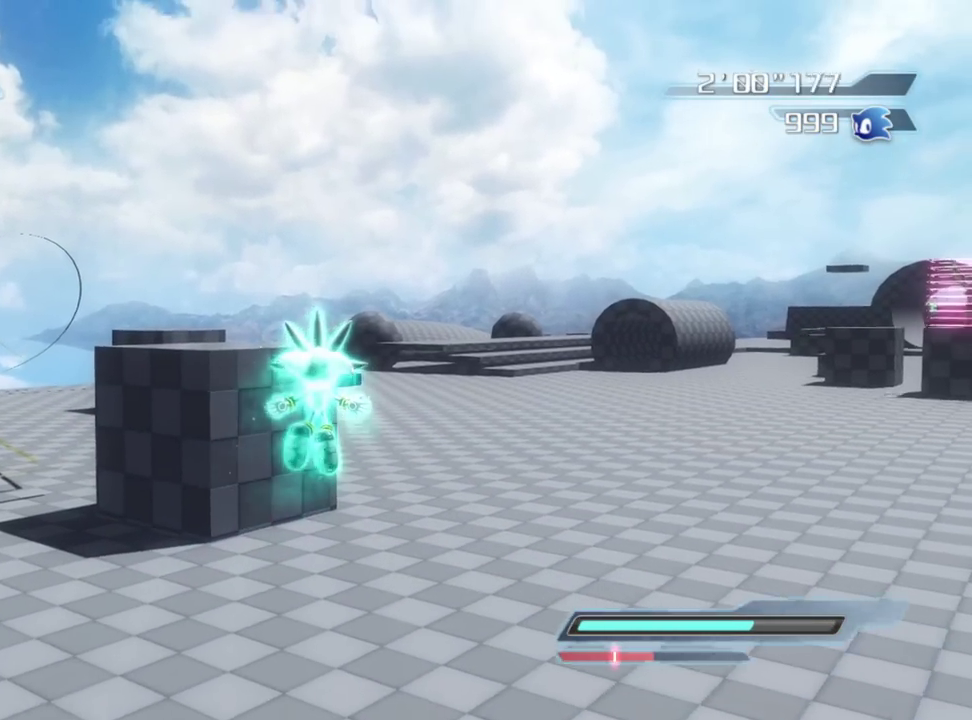
{"dt_ms": 300, "buttons": ["A"], "left_stick": "up", "right_stick": "center", "button_events": []}
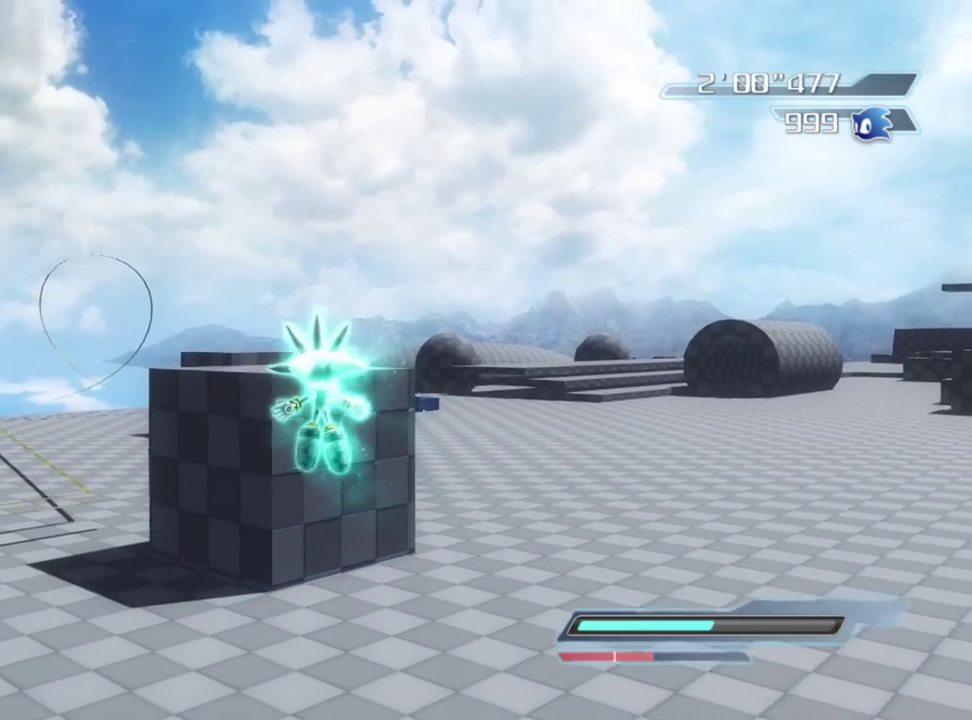
{"dt_ms": 500, "buttons": ["A"], "left_stick": "up", "right_stick": "center", "button_events": []}
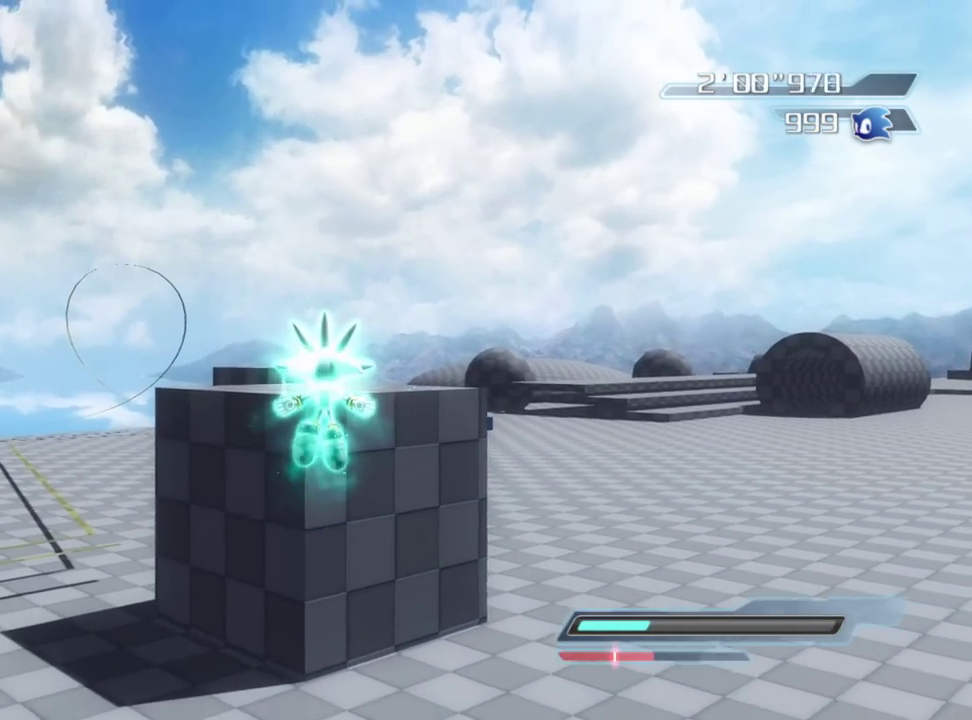
{"dt_ms": 500, "buttons": ["A"], "left_stick": "up", "right_stick": "center", "button_events": []}
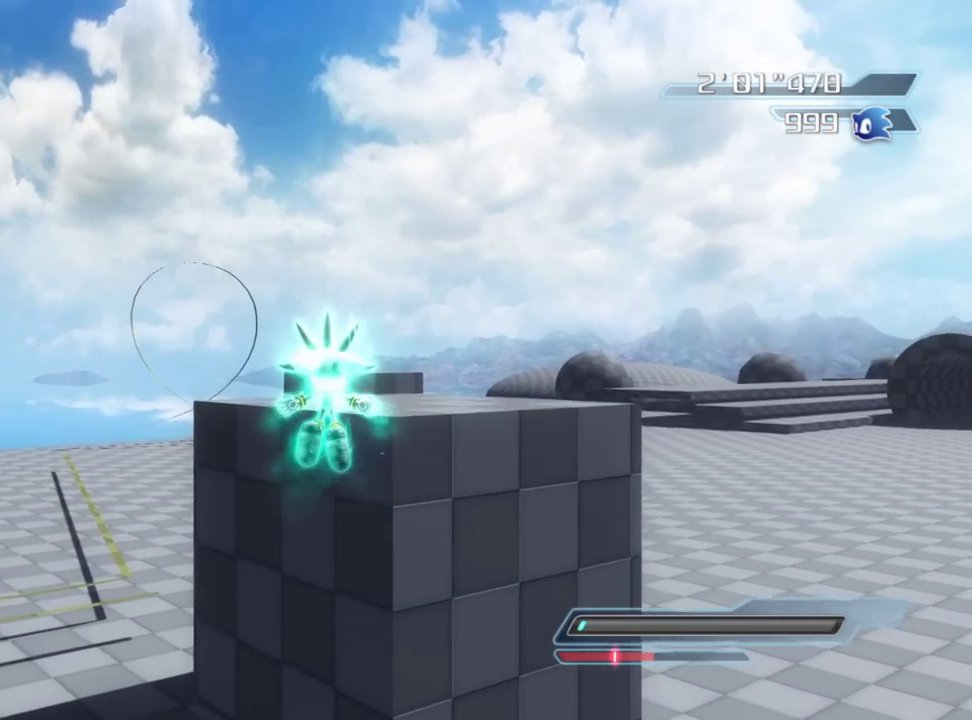
{"dt_ms": 400, "buttons": [], "left_stick": "down-left", "right_stick": "right", "button_events": [[67, "A", "up"]]}
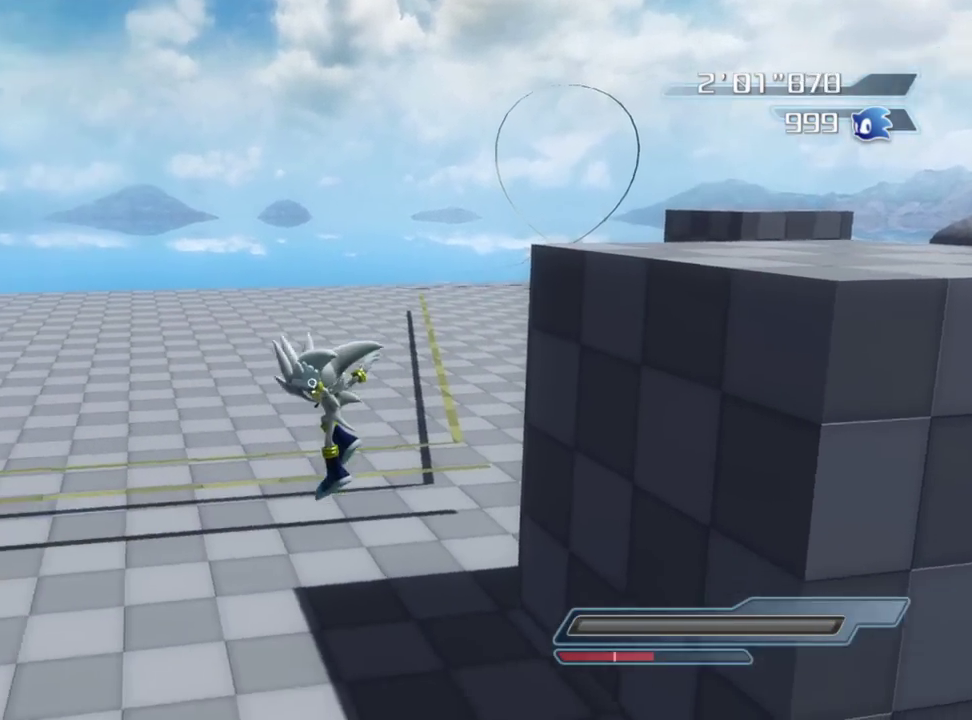
{"dt_ms": 800, "buttons": [], "left_stick": "up-right", "right_stick": "center", "button_events": []}
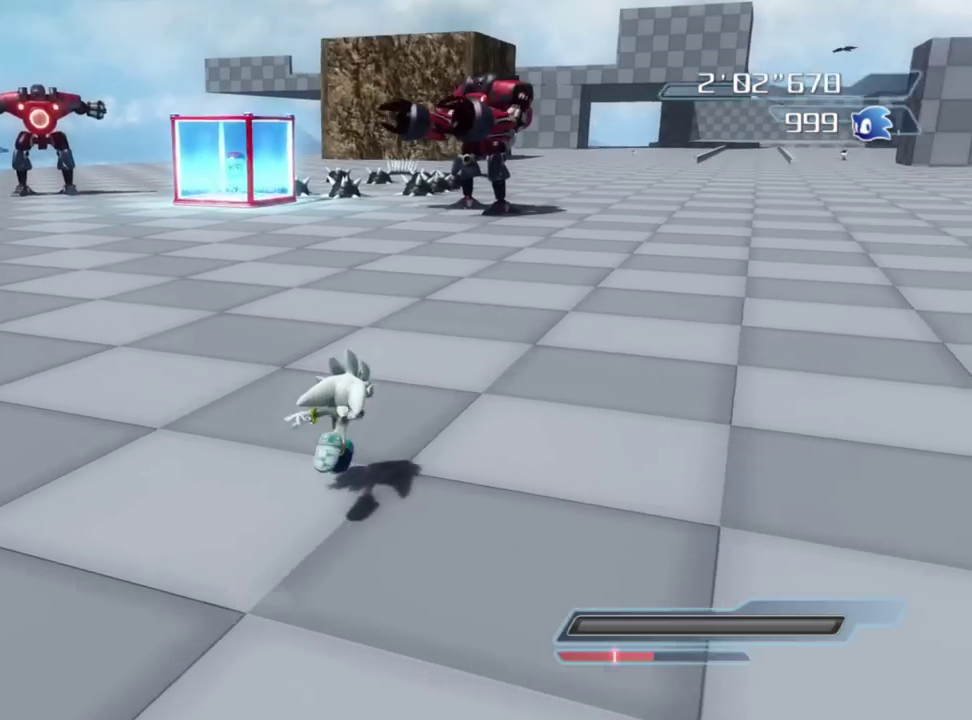
{"dt_ms": 300, "buttons": [], "left_stick": "up-right", "right_stick": "right", "button_events": []}
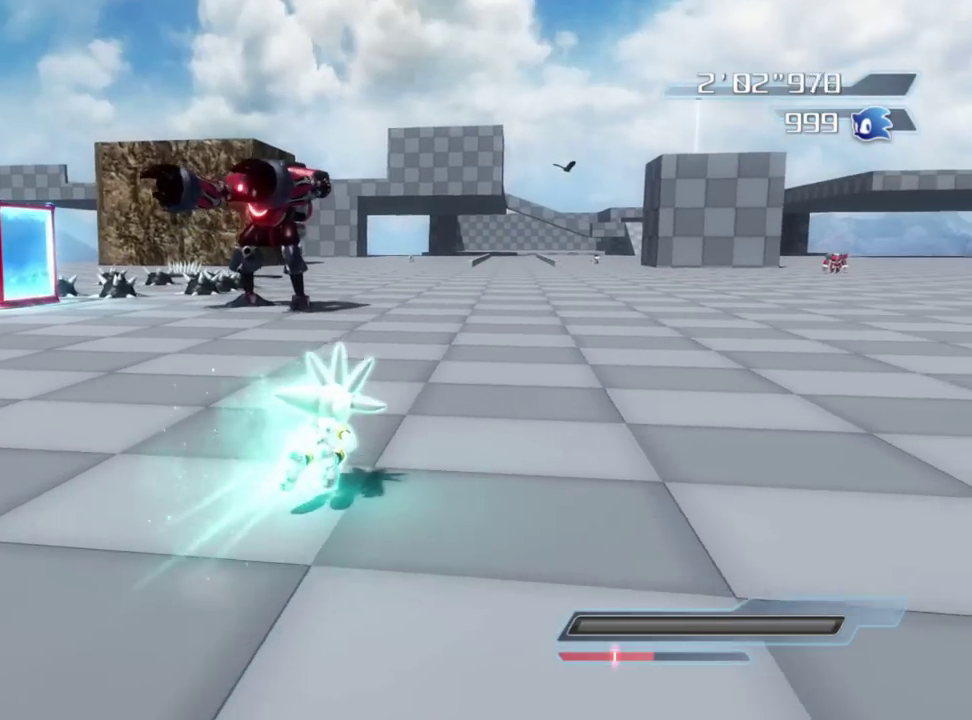
{"dt_ms": 600, "buttons": [], "left_stick": "center", "right_stick": "right", "button_events": []}
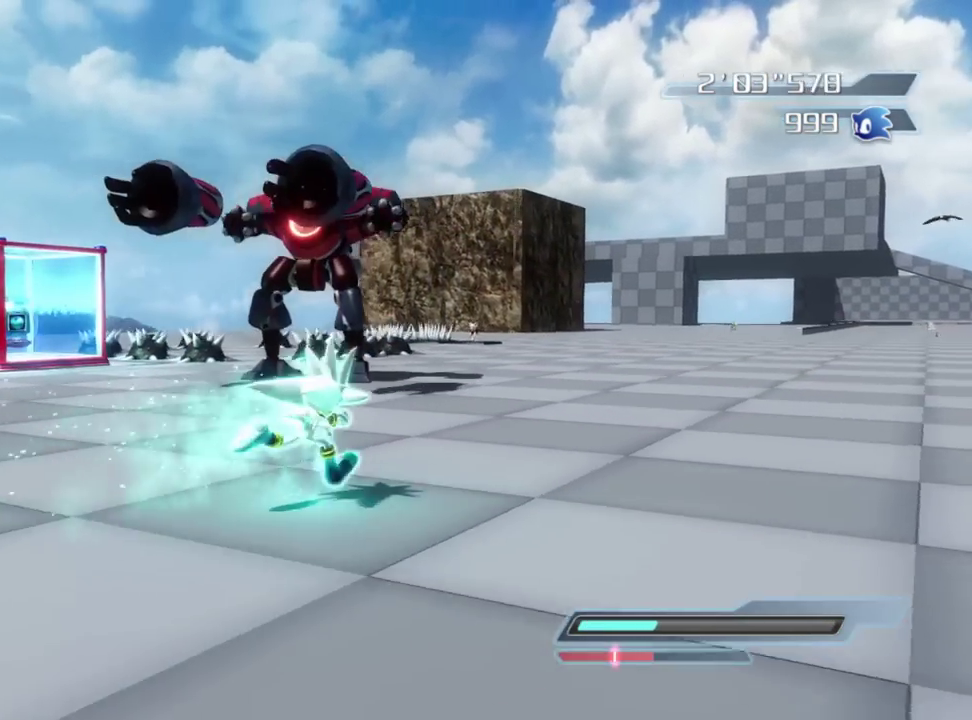
{"dt_ms": 400, "buttons": [], "left_stick": "right", "right_stick": "right", "button_events": []}
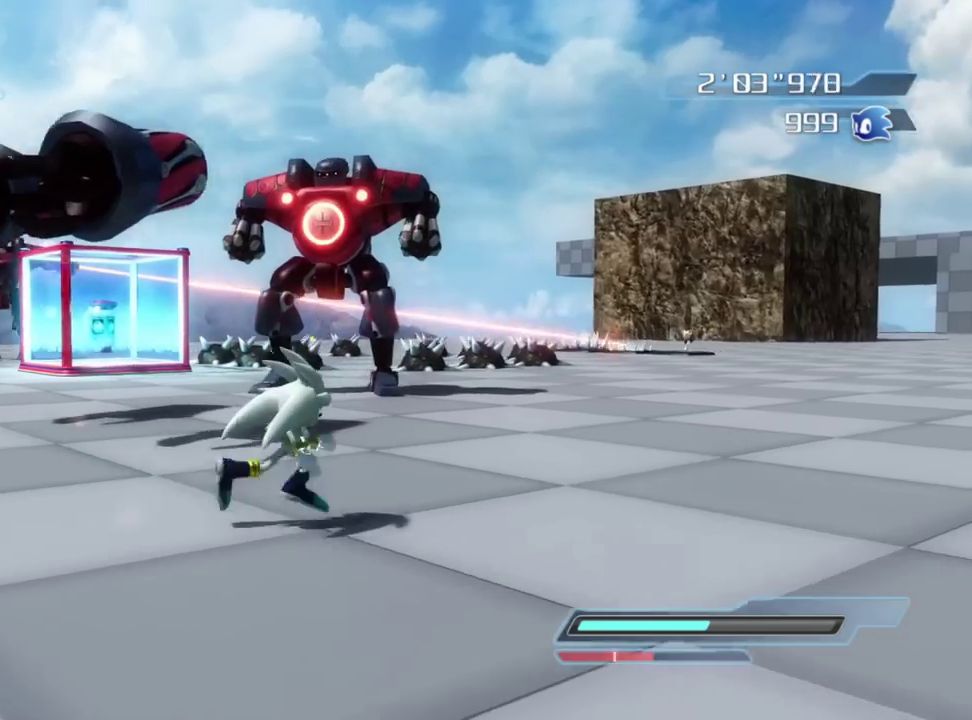
{"dt_ms": 400, "buttons": [], "left_stick": "right", "right_stick": "right", "button_events": []}
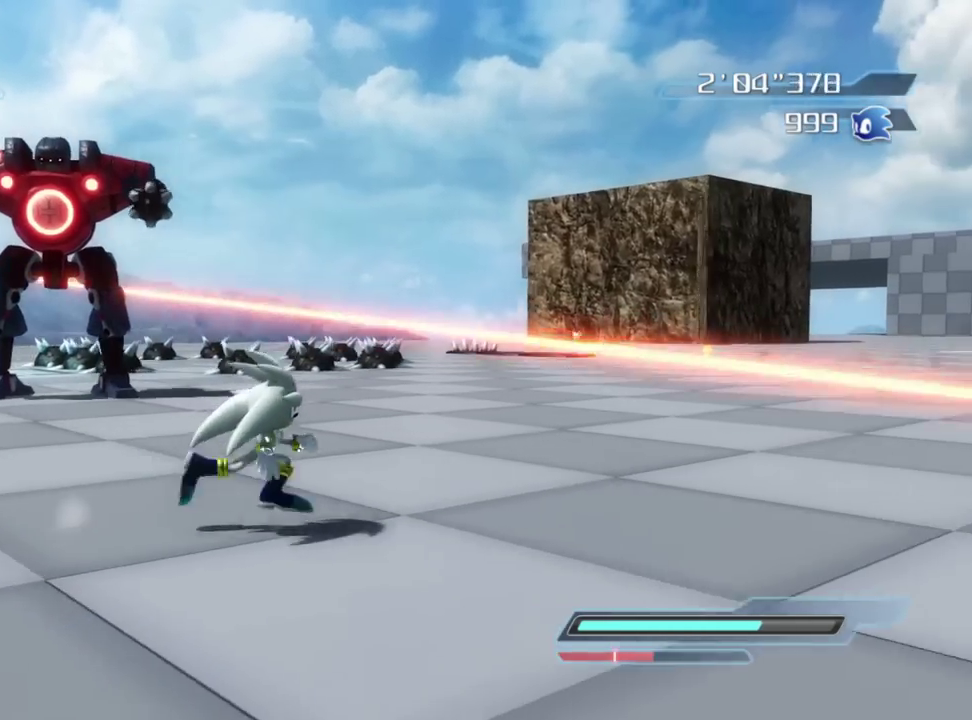
{"dt_ms": 800, "buttons": [], "left_stick": "up-right", "right_stick": "right", "button_events": []}
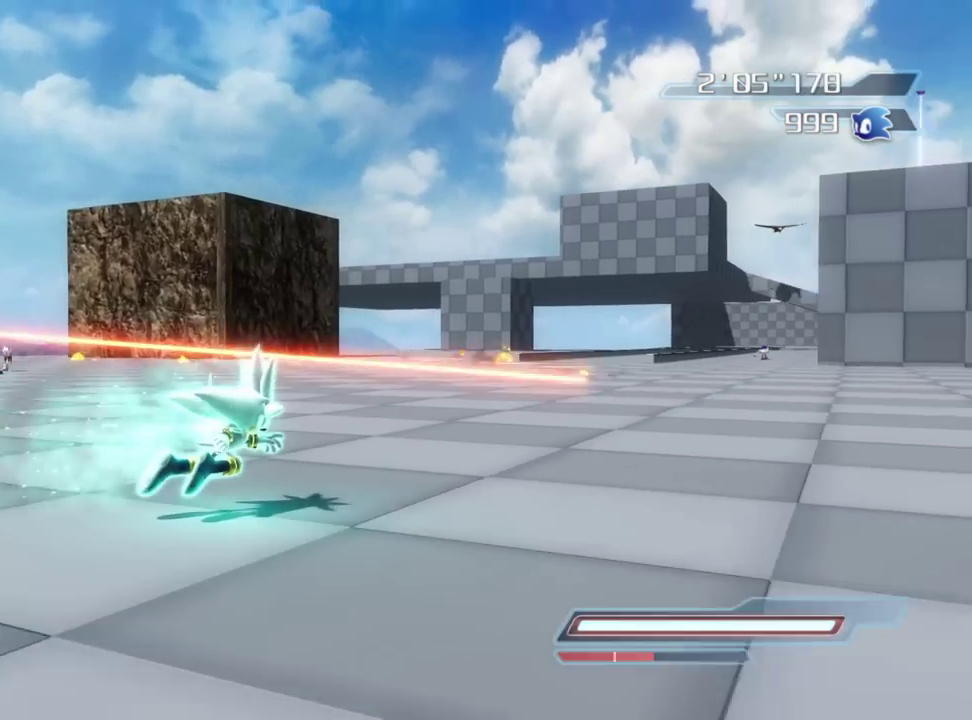
{"dt_ms": 300, "buttons": [], "left_stick": "up-right", "right_stick": "right", "button_events": []}
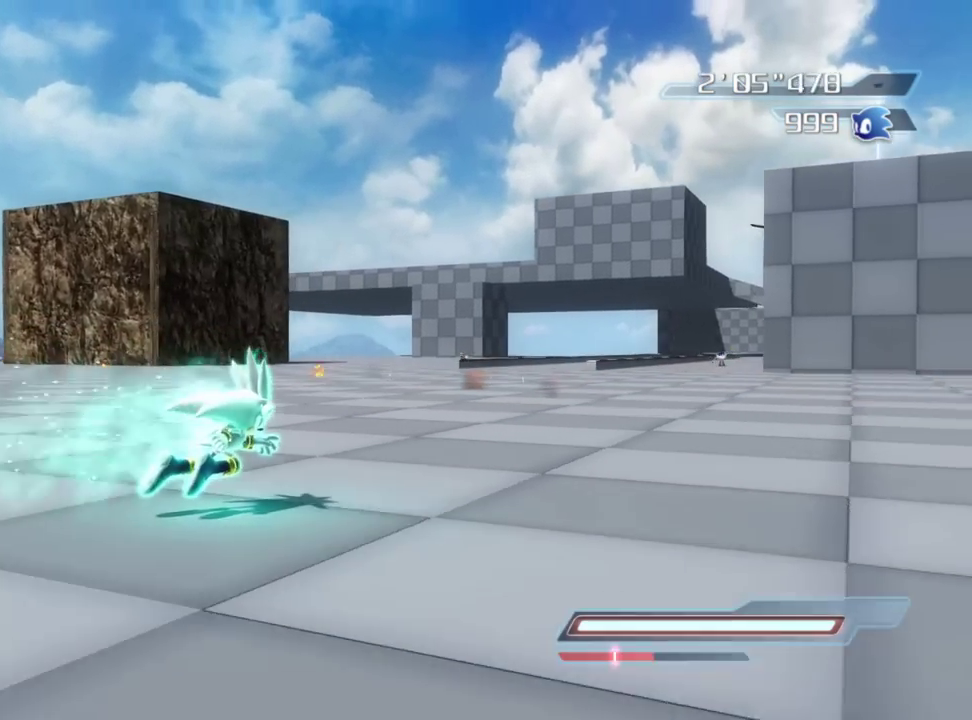
{"dt_ms": 600, "buttons": [], "left_stick": "up-right", "right_stick": "right", "button_events": []}
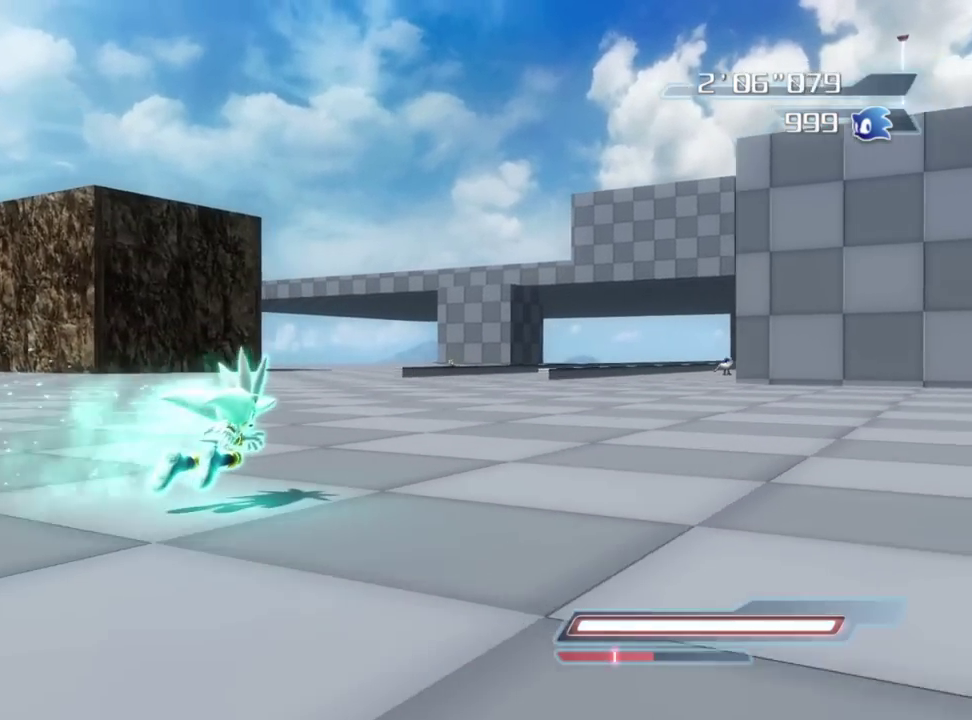
{"dt_ms": 400, "buttons": [], "left_stick": "up-right", "right_stick": "right", "button_events": []}
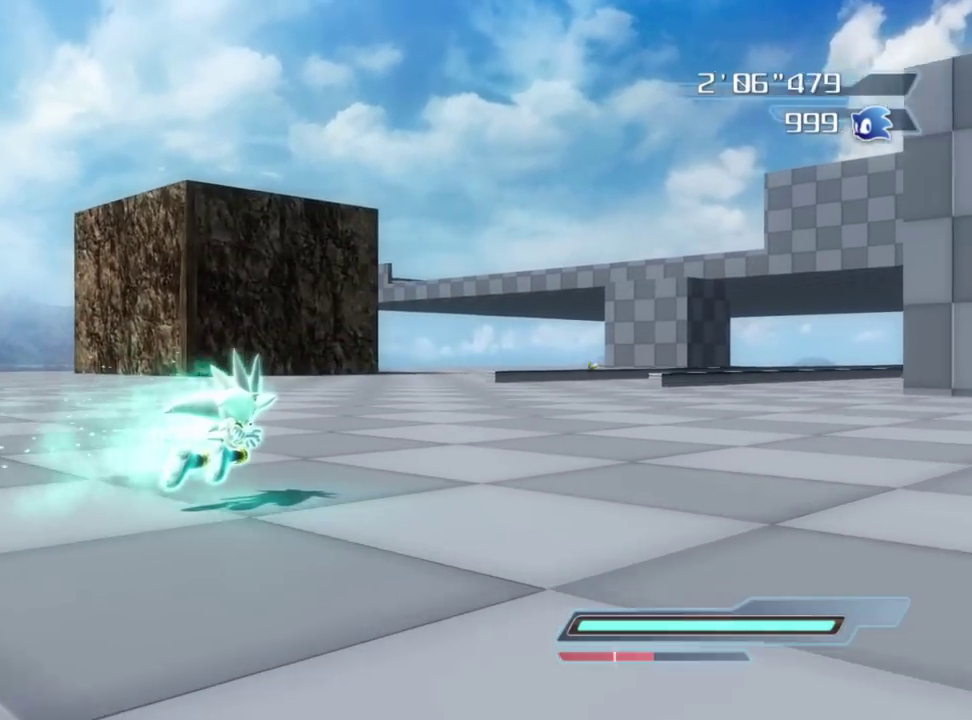
{"dt_ms": 400, "buttons": [], "left_stick": "up-right", "right_stick": "right", "button_events": []}
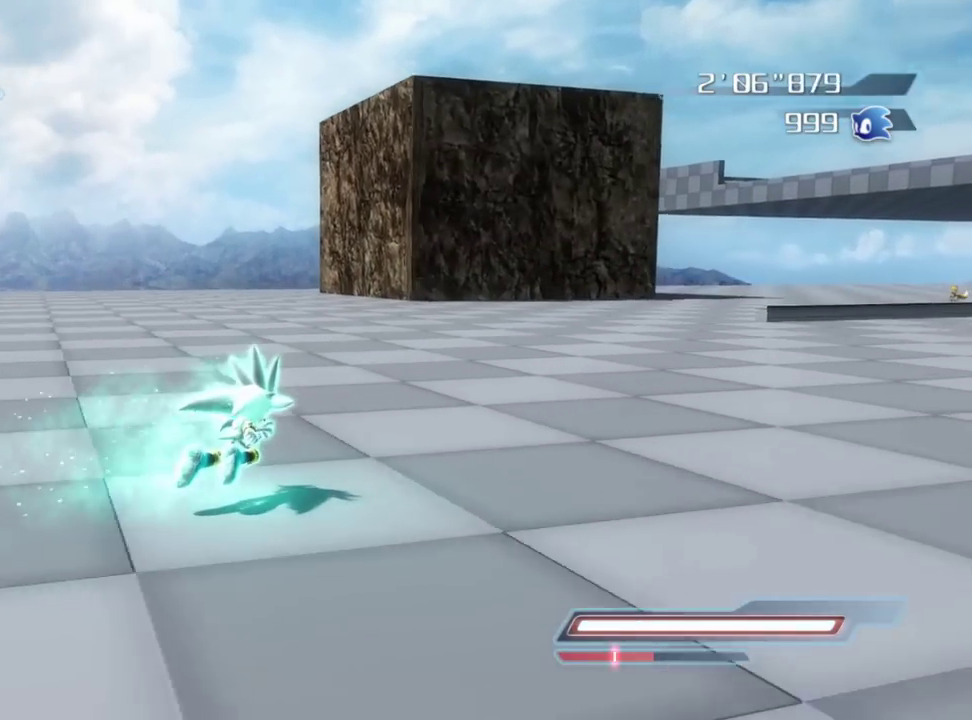
{"dt_ms": 600, "buttons": [], "left_stick": "up", "right_stick": "down-right", "button_events": []}
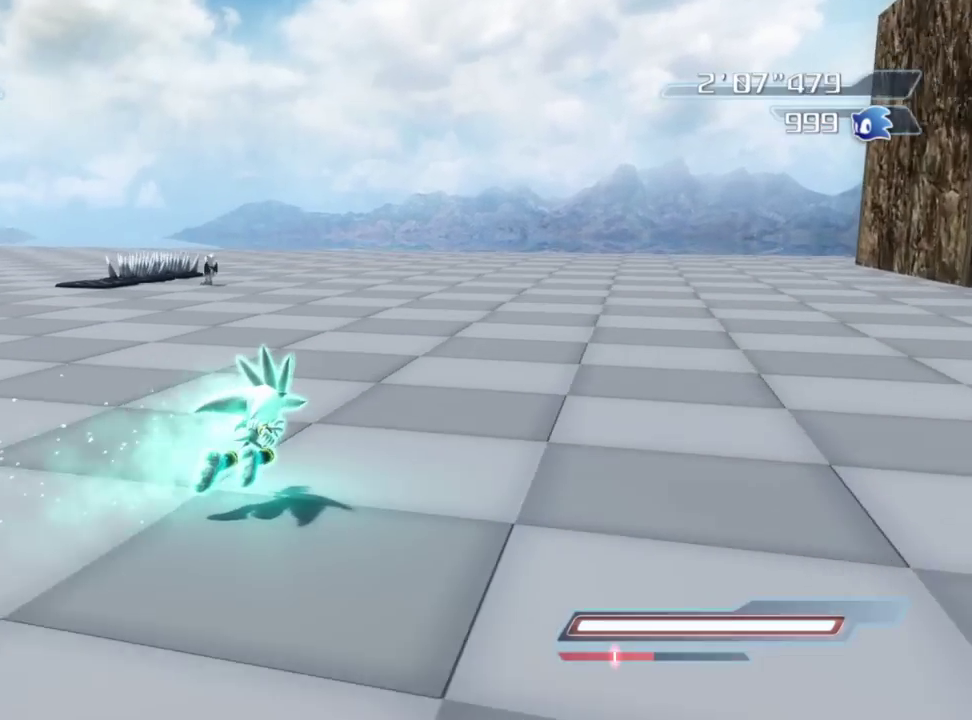
{"dt_ms": 300, "buttons": [], "left_stick": "up-right", "right_stick": "down-right", "button_events": []}
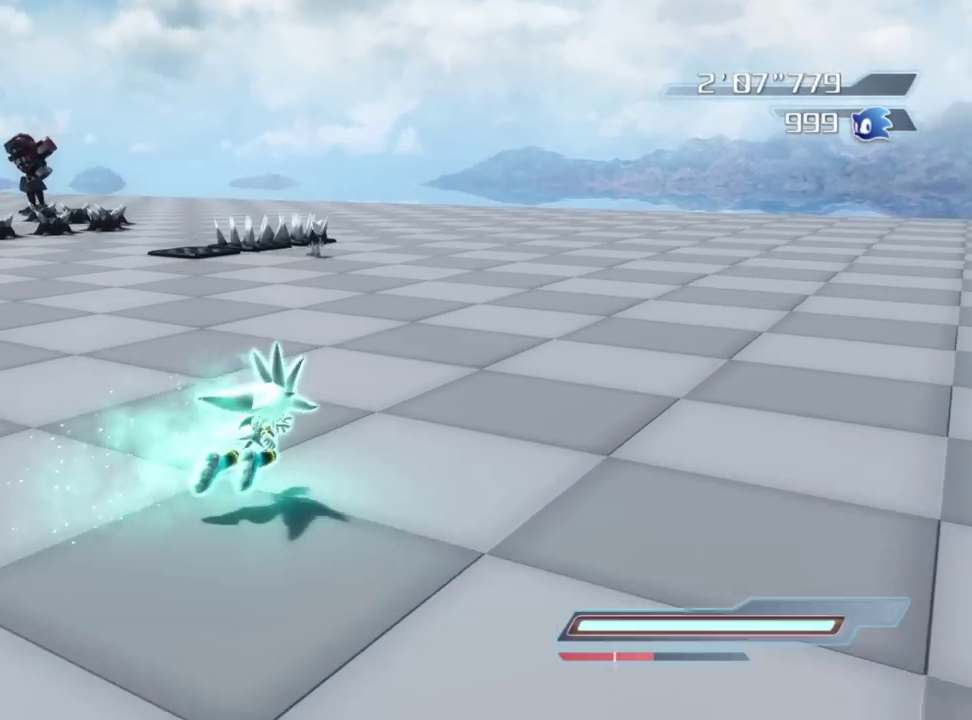
{"dt_ms": 800, "buttons": [], "left_stick": "up-right", "right_stick": "down-right", "button_events": []}
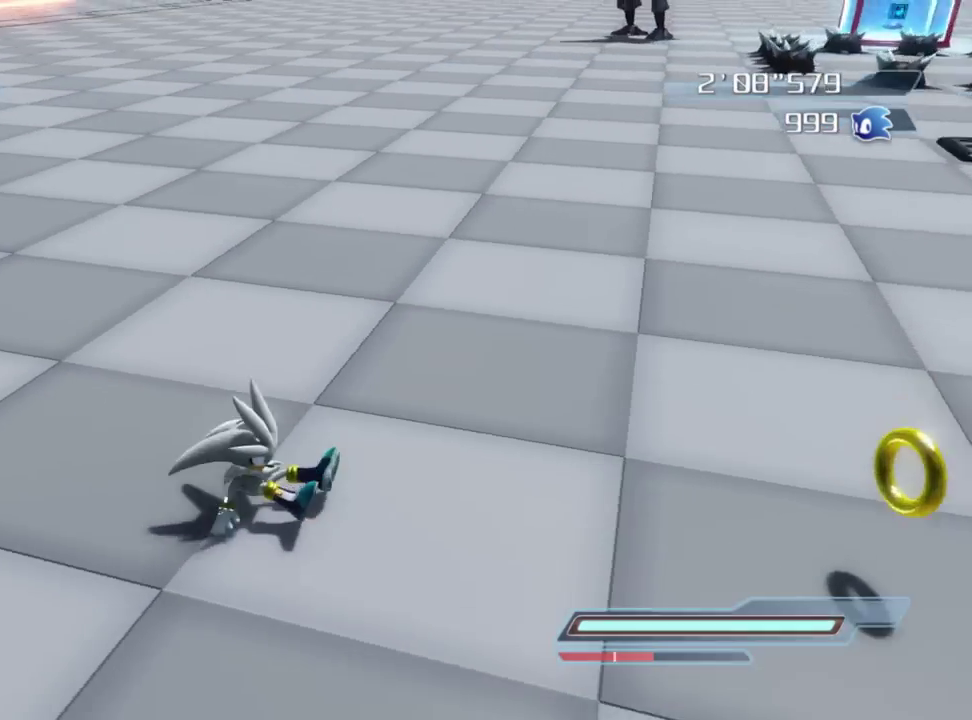
{"dt_ms": 400, "buttons": [], "left_stick": "right", "right_stick": "left", "button_events": []}
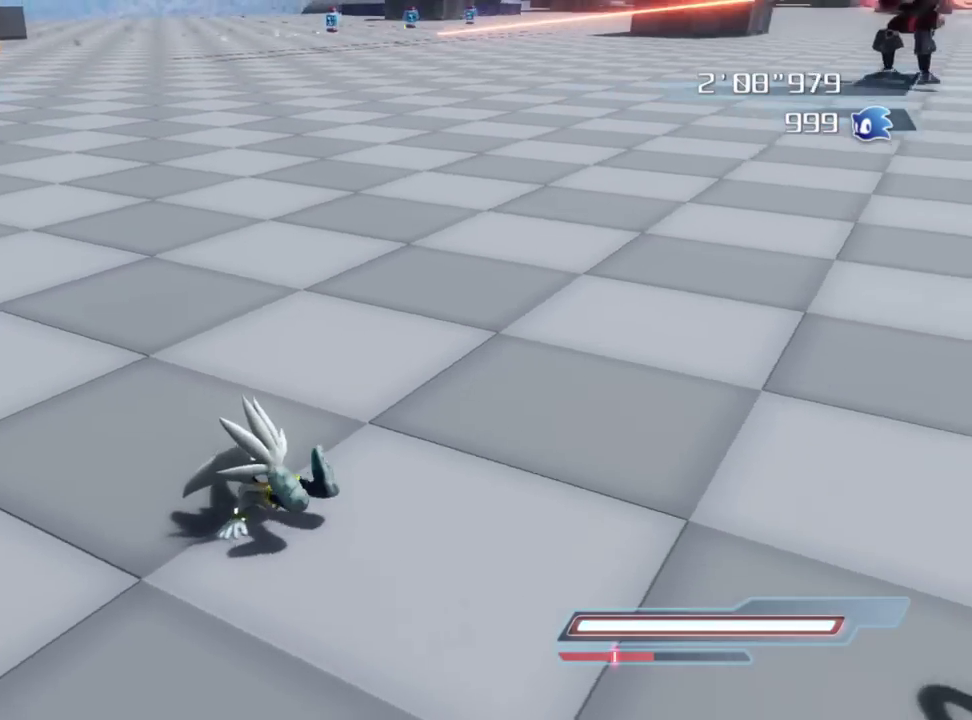
{"dt_ms": 500, "buttons": [], "left_stick": "up-right", "right_stick": "center", "button_events": []}
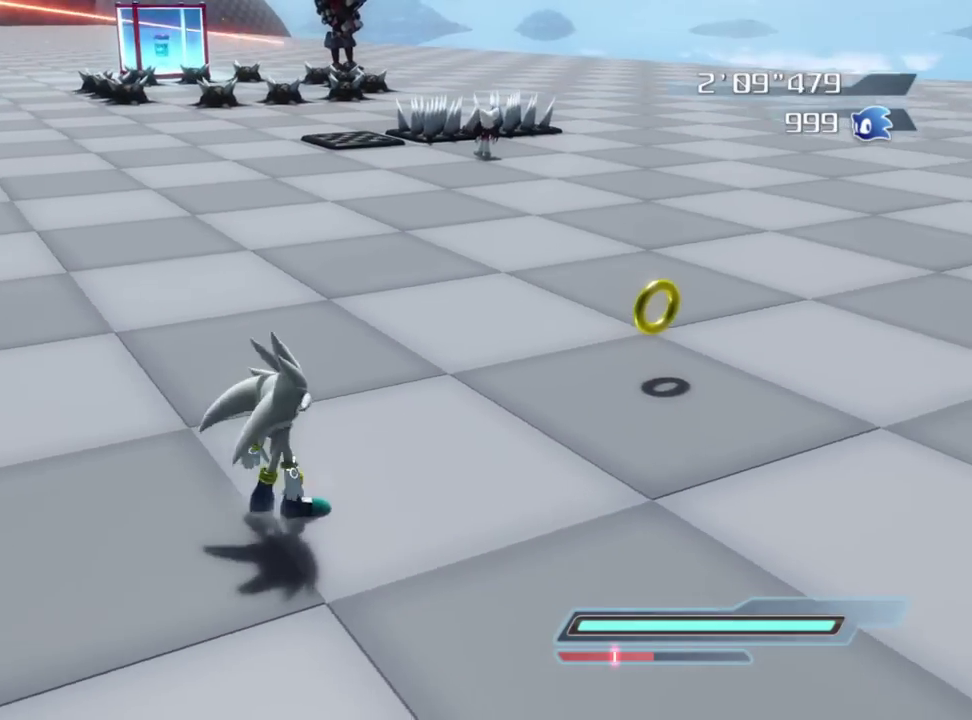
{"dt_ms": 500, "buttons": [], "left_stick": "up-right", "right_stick": "center", "button_events": []}
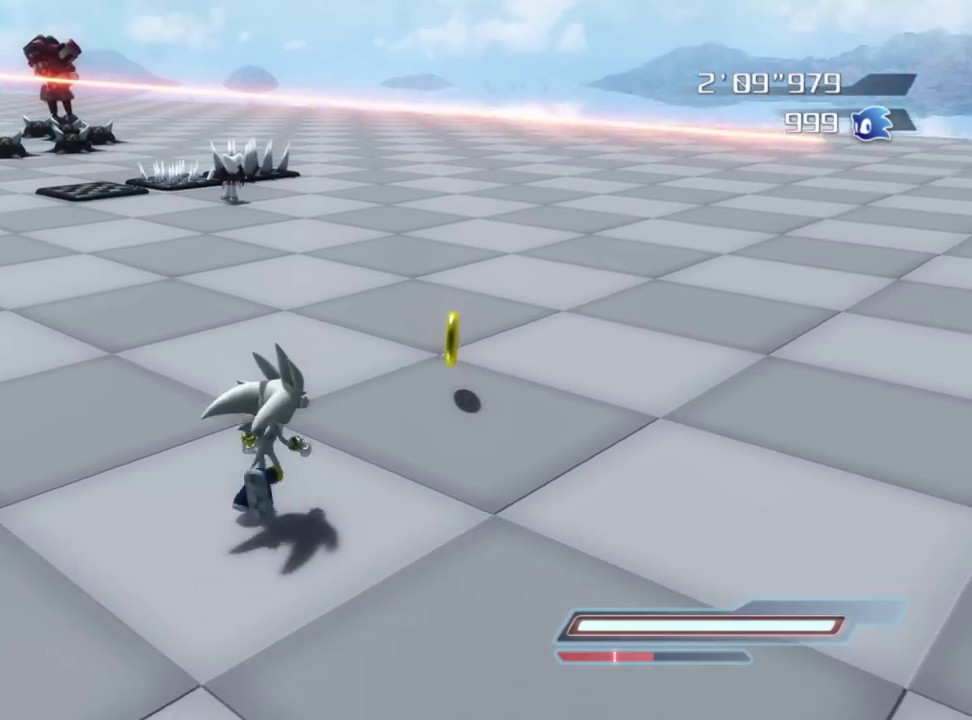
{"dt_ms": 300, "buttons": [], "left_stick": "up-right", "right_stick": "down-right", "button_events": []}
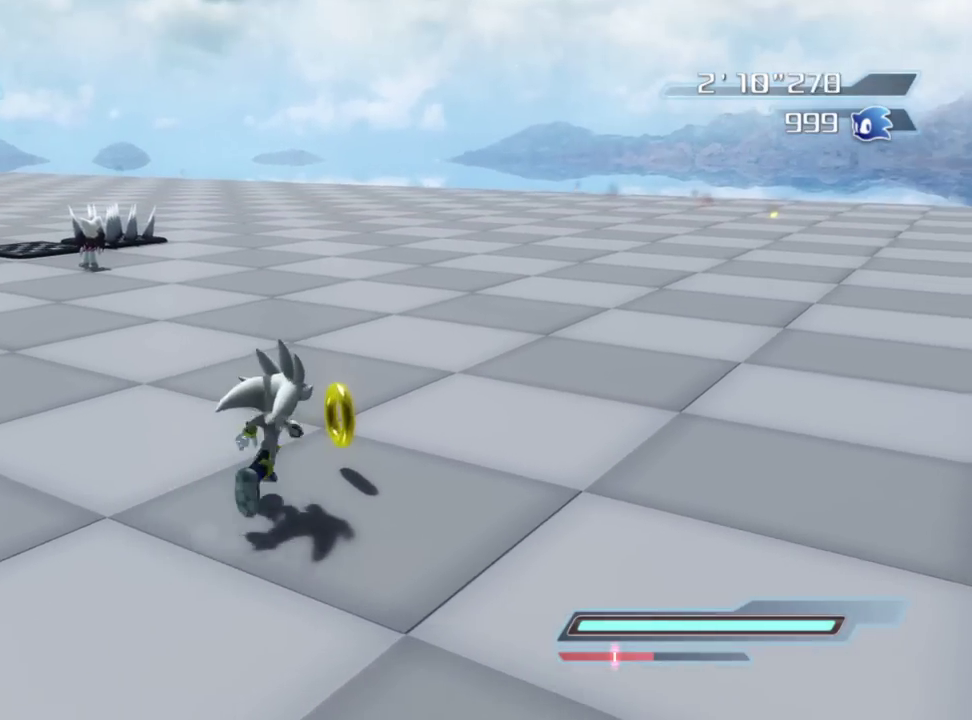
{"dt_ms": 800, "buttons": [], "left_stick": "up", "right_stick": "right"}
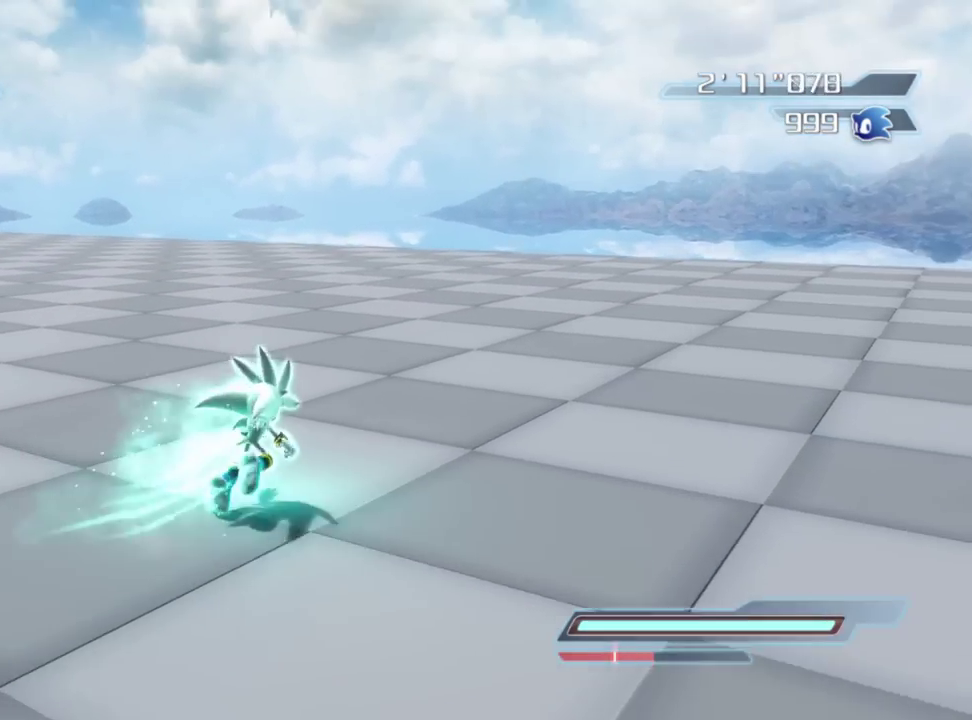
{"dt_ms": 400, "buttons": [], "left_stick": "up-right", "right_stick": "right"}
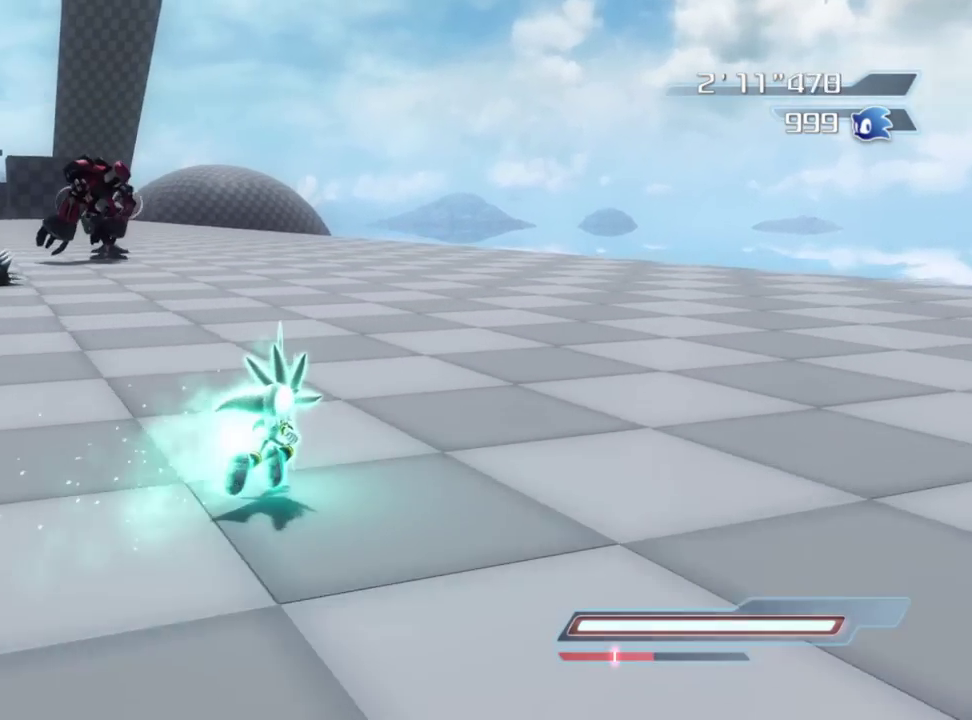
{"dt_ms": 500, "buttons": [], "left_stick": "up-right", "right_stick": "down-right", "button_events": []}
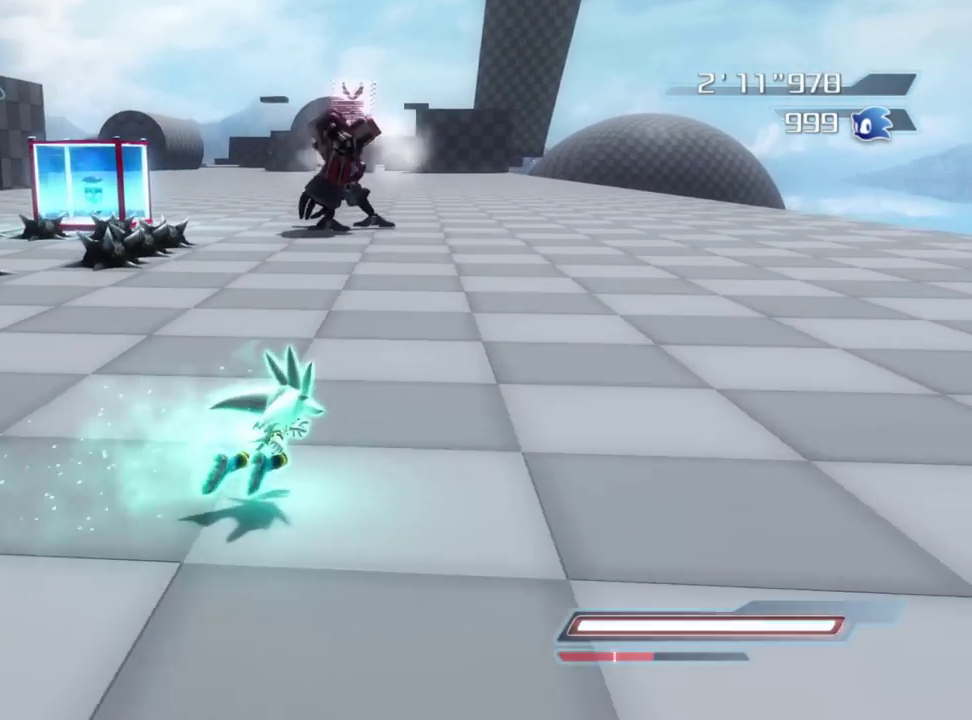
{"dt_ms": 500, "buttons": [], "left_stick": "up", "right_stick": "down-right", "button_events": []}
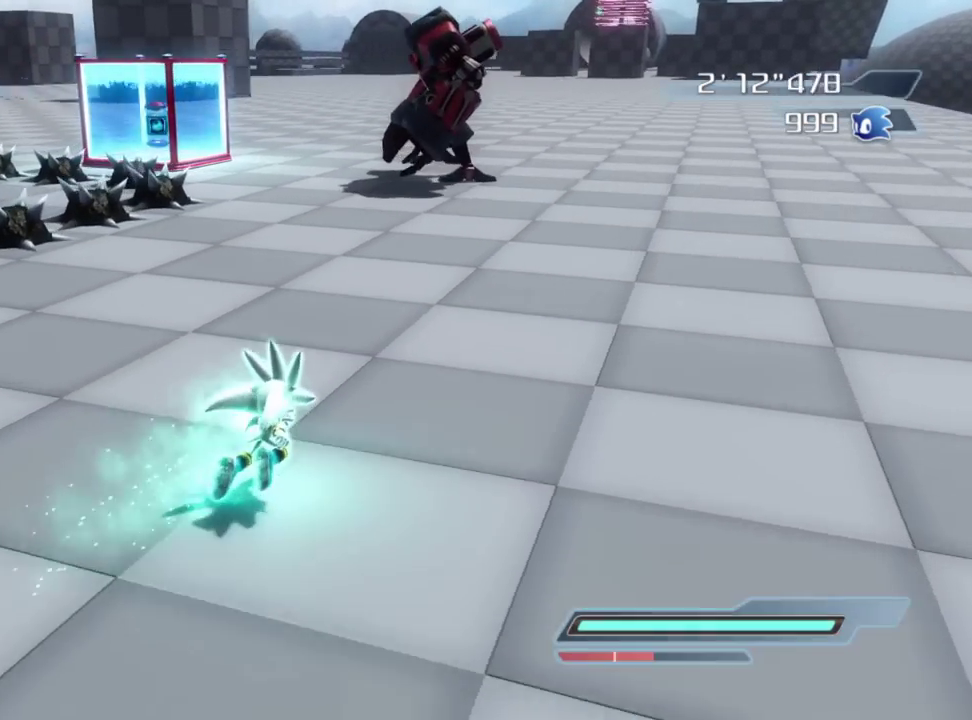
{"dt_ms": 300, "buttons": [], "left_stick": "right", "right_stick": "down-right", "button_events": []}
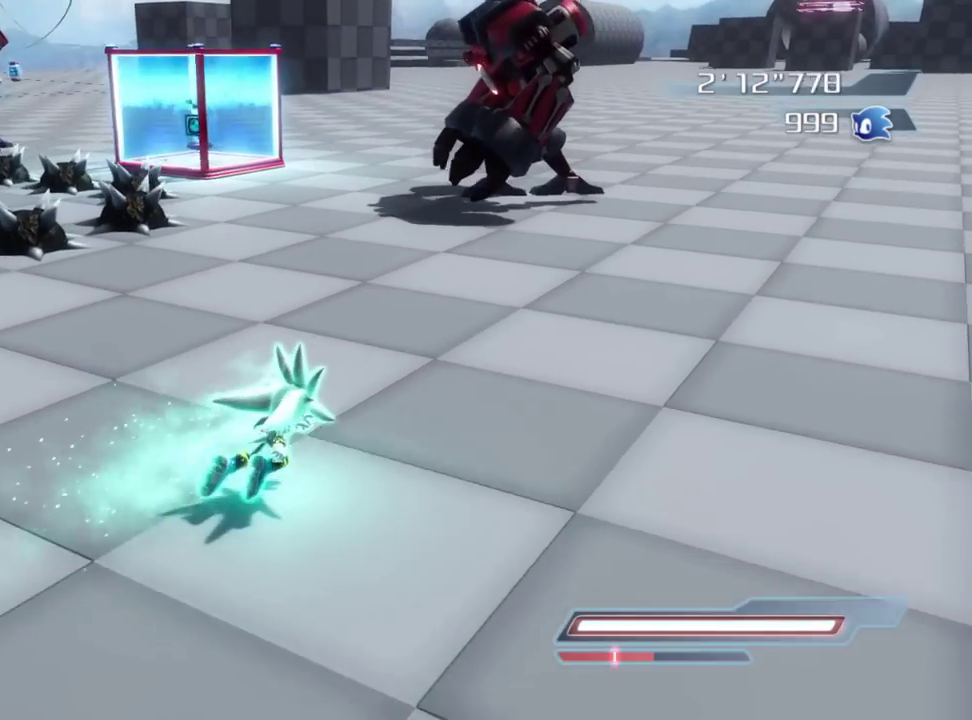
{"dt_ms": 900, "buttons": [], "left_stick": "down-right", "right_stick": "down-right", "button_events": []}